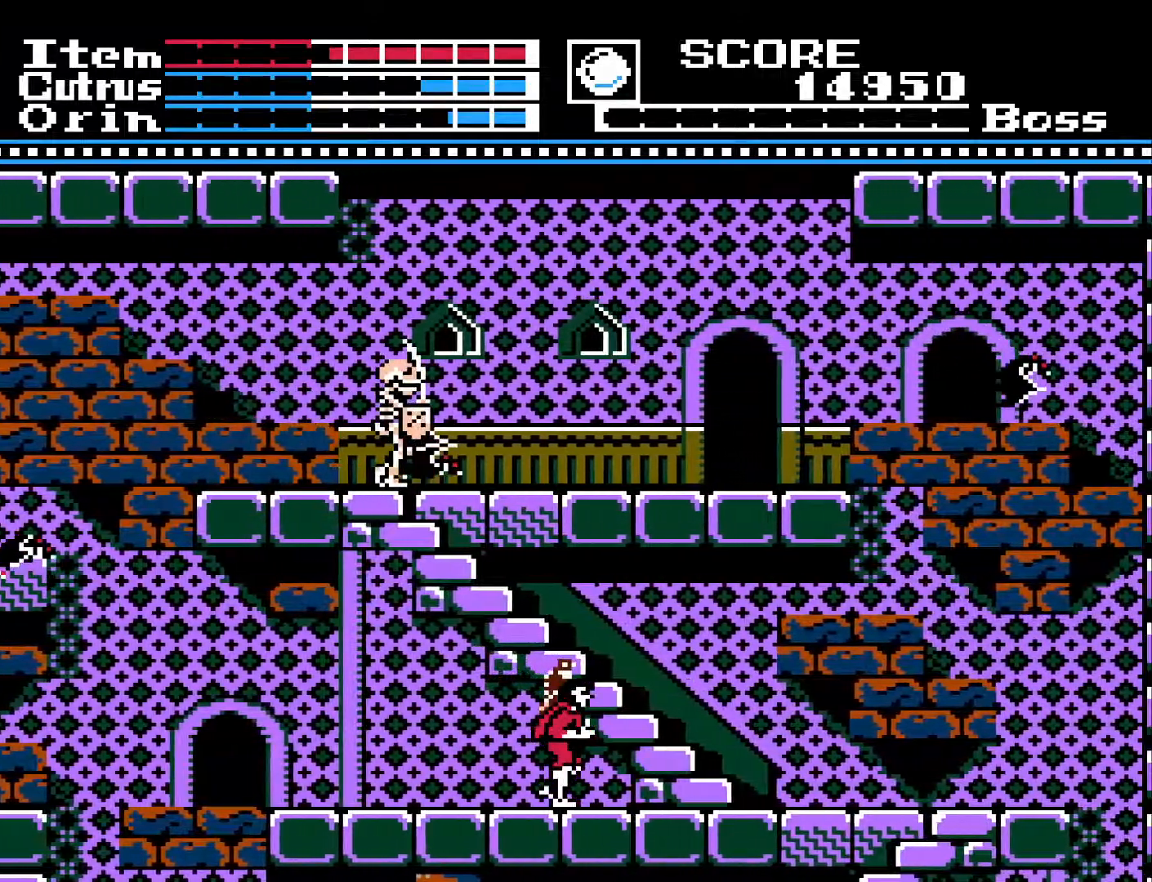
Gameplay with a controller (Xbox layout); each line is a JSON object with the inputs held at the frame after it. "events" lists button and stick changes between this image and that frame as [ms after this image, input, new state], when the widget could be followed in between.
{"buttons": [], "left_stick": "center", "right_stick": "center", "events": [[467, "DPAD_RIGHT", "up"]]}
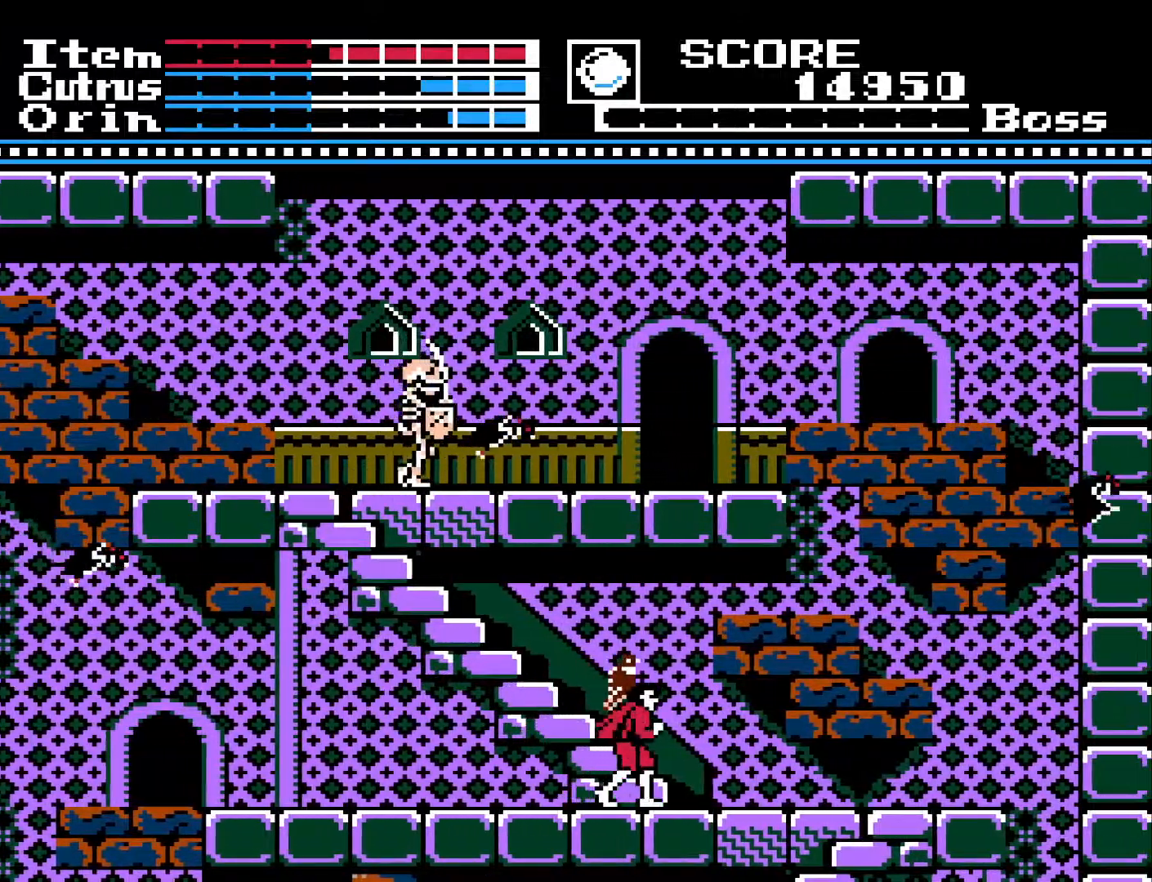
{"buttons": [], "left_stick": "center", "right_stick": "center", "events": [[17, "DPAD_LEFT", "down"], [183, "DPAD_LEFT", "up"], [300, "DPAD_LEFT", "down"], [500, "DPAD_LEFT", "up"]]}
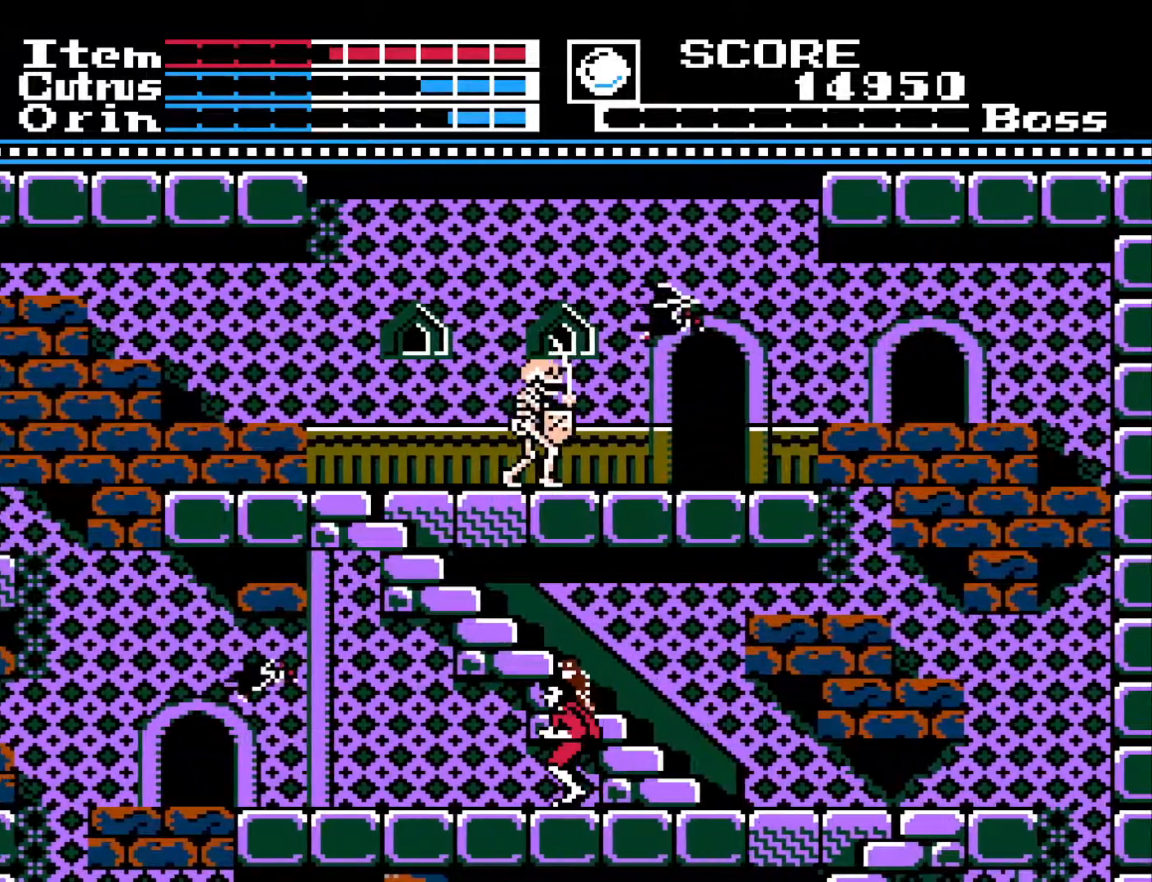
{"buttons": [], "left_stick": "center", "right_stick": "center", "events": []}
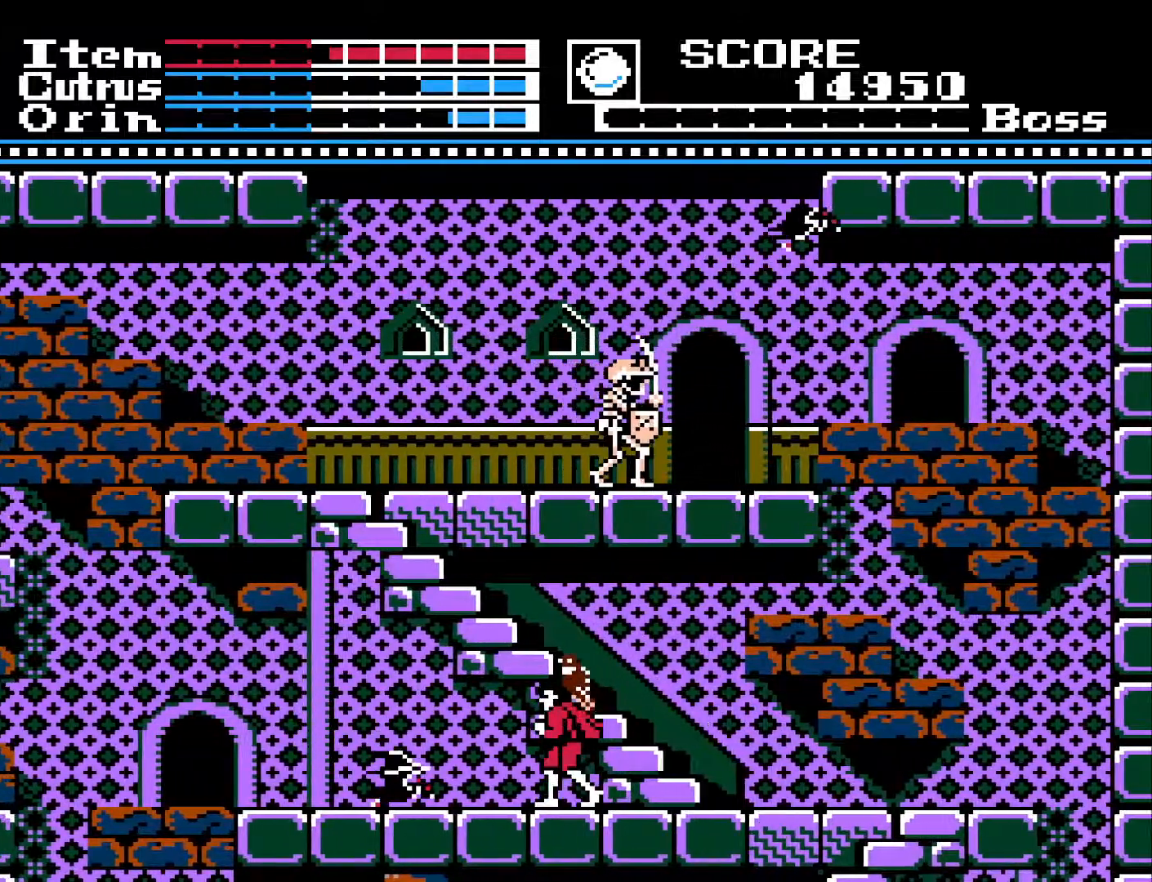
{"buttons": ["DPAD_RIGHT"], "left_stick": "center", "right_stick": "center", "events": [[117, "X", "down"], [150, "DPAD_RIGHT", "down"], [183, "X", "up"]]}
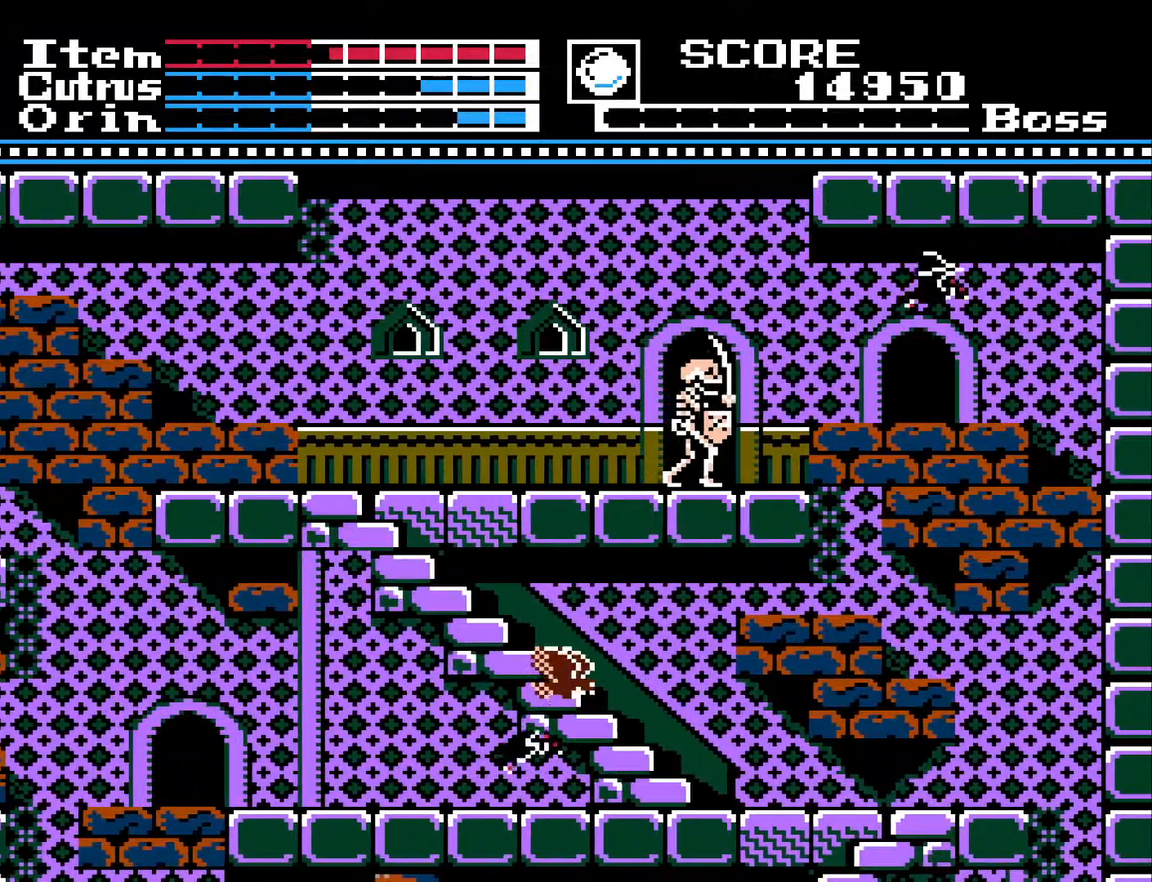
{"buttons": ["DPAD_RIGHT"], "left_stick": "center", "right_stick": "center", "events": [[350, "DPAD_RIGHT", "up"], [500, "DPAD_RIGHT", "down"]]}
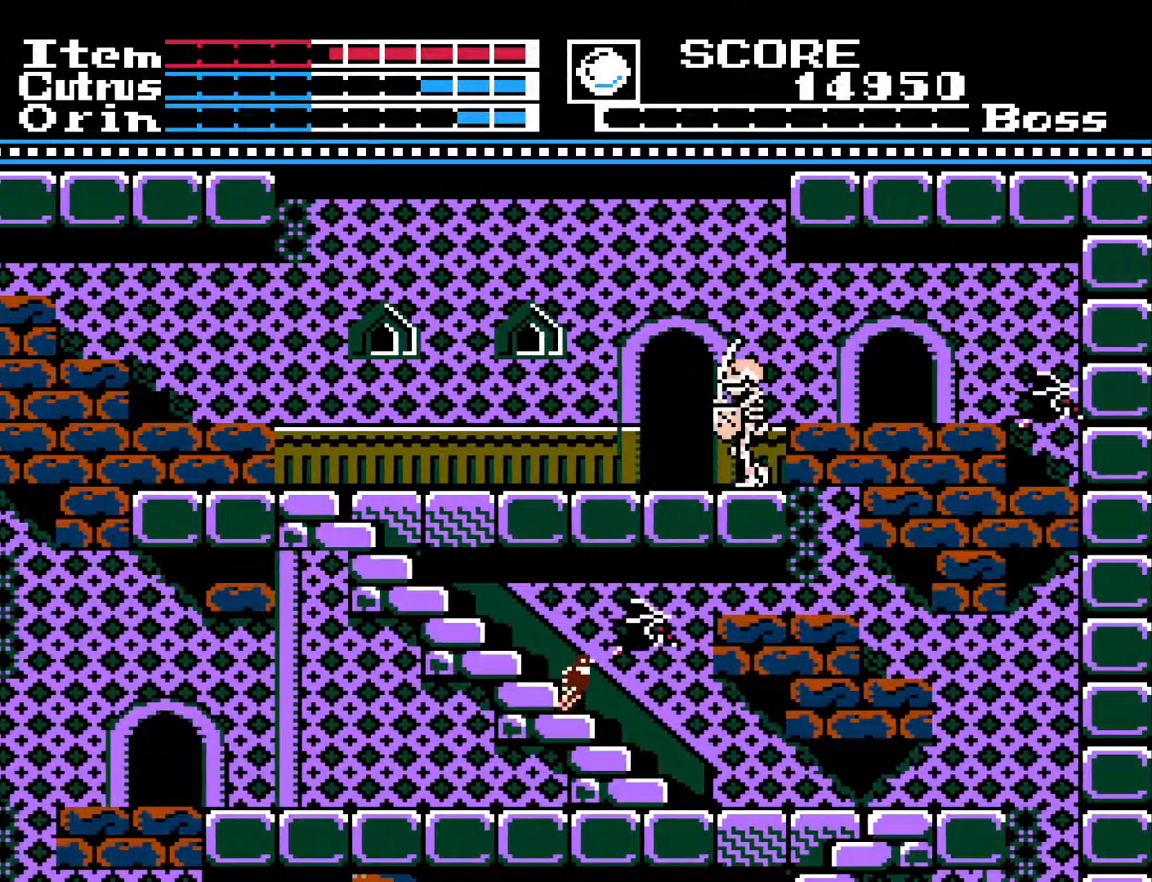
{"buttons": ["DPAD_UP"], "left_stick": "center", "right_stick": "center", "events": [[250, "DPAD_RIGHT", "up"], [300, "DPAD_UP", "down"]]}
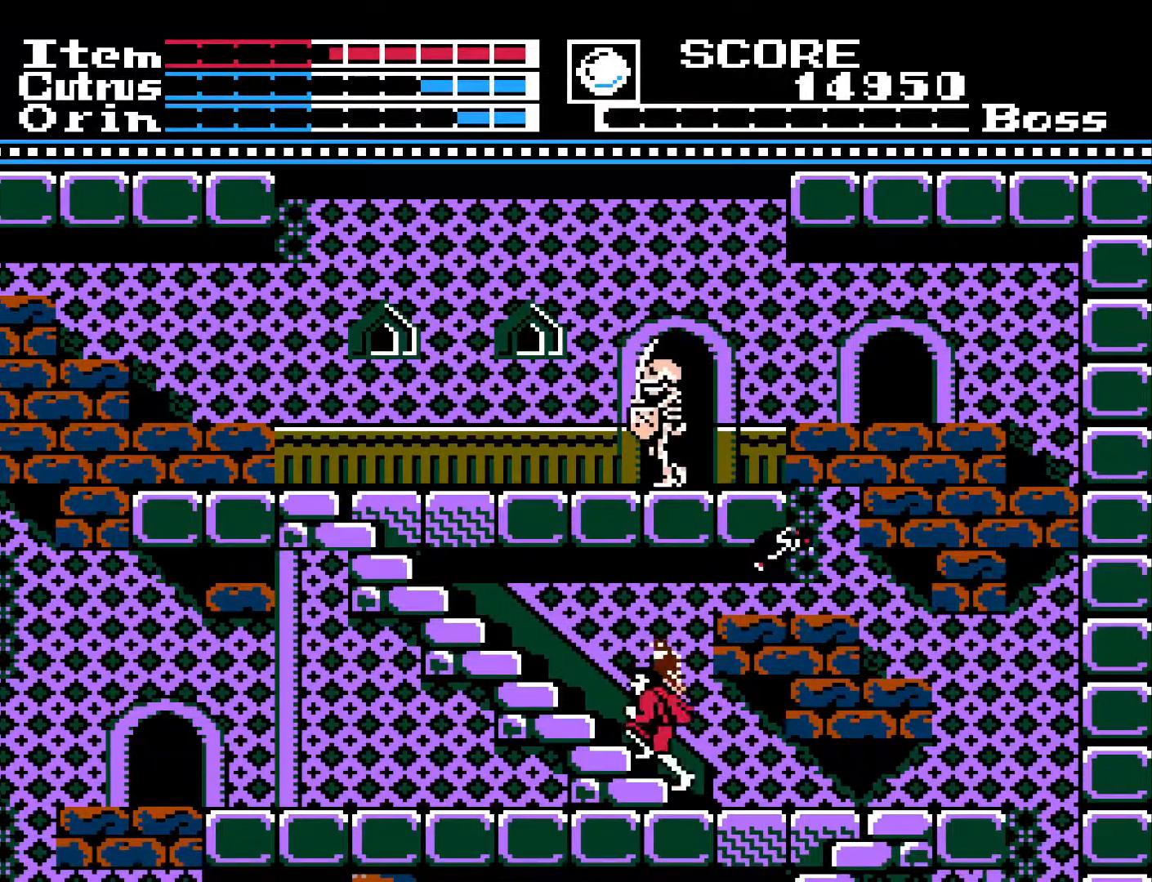
{"buttons": [], "left_stick": "center", "right_stick": "center", "events": [[467, "DPAD_UP", "up"]]}
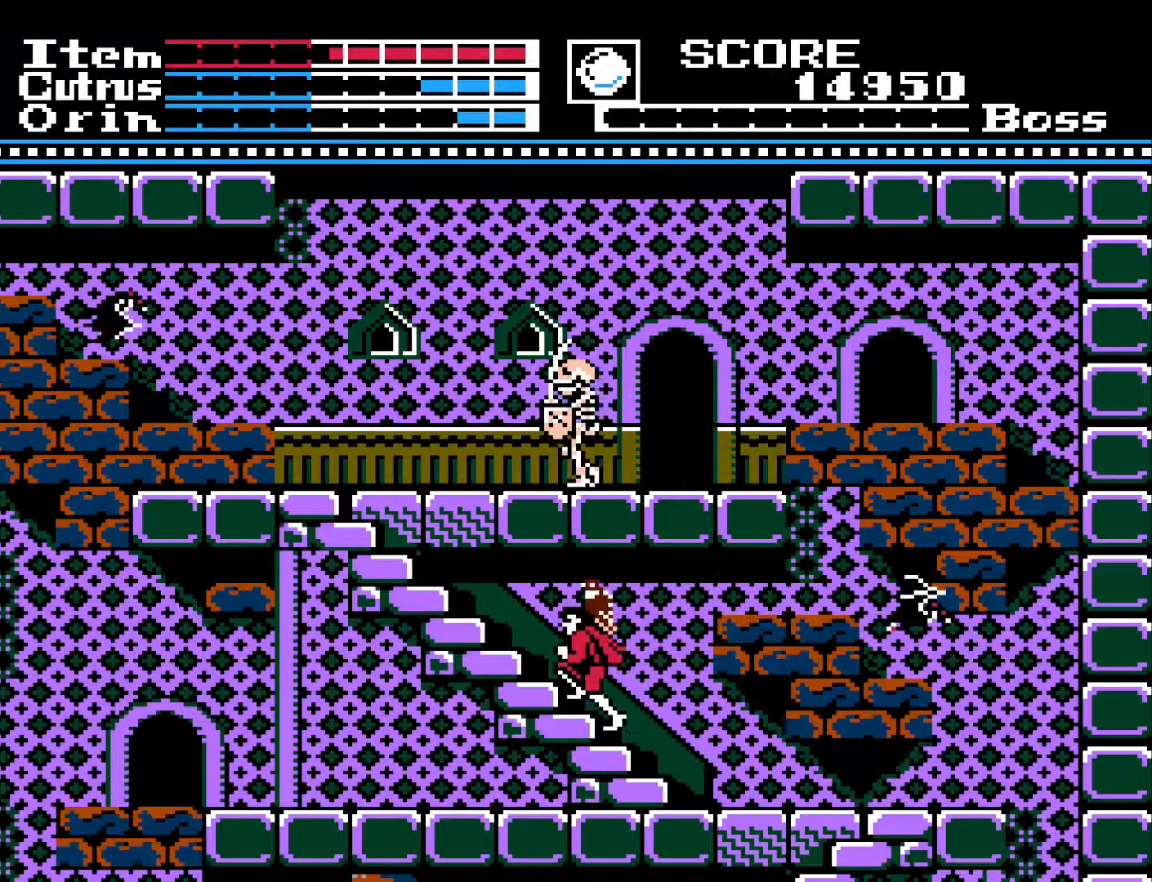
{"buttons": [], "left_stick": "center", "right_stick": "center", "events": []}
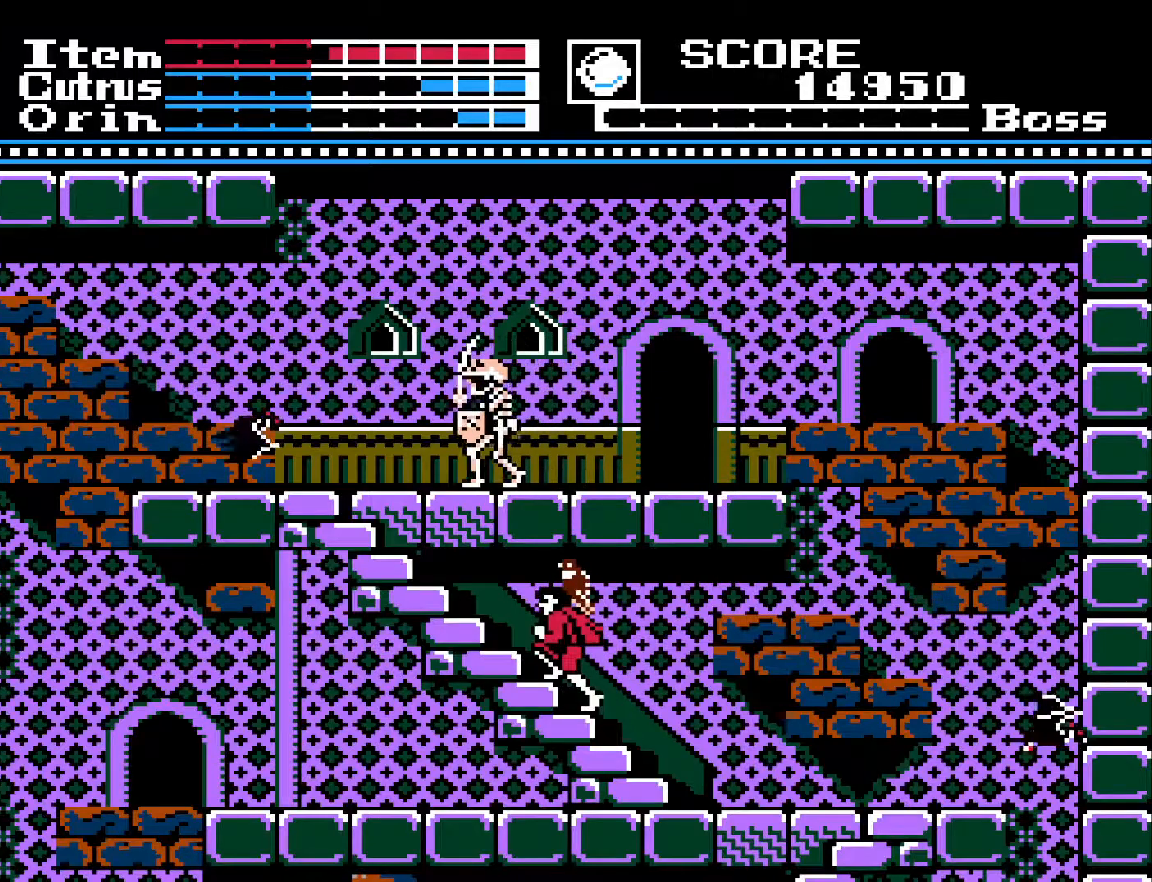
{"buttons": [], "left_stick": "center", "right_stick": "center", "events": [[67, "DPAD_DOWN", "down"], [200, "DPAD_DOWN", "up"]]}
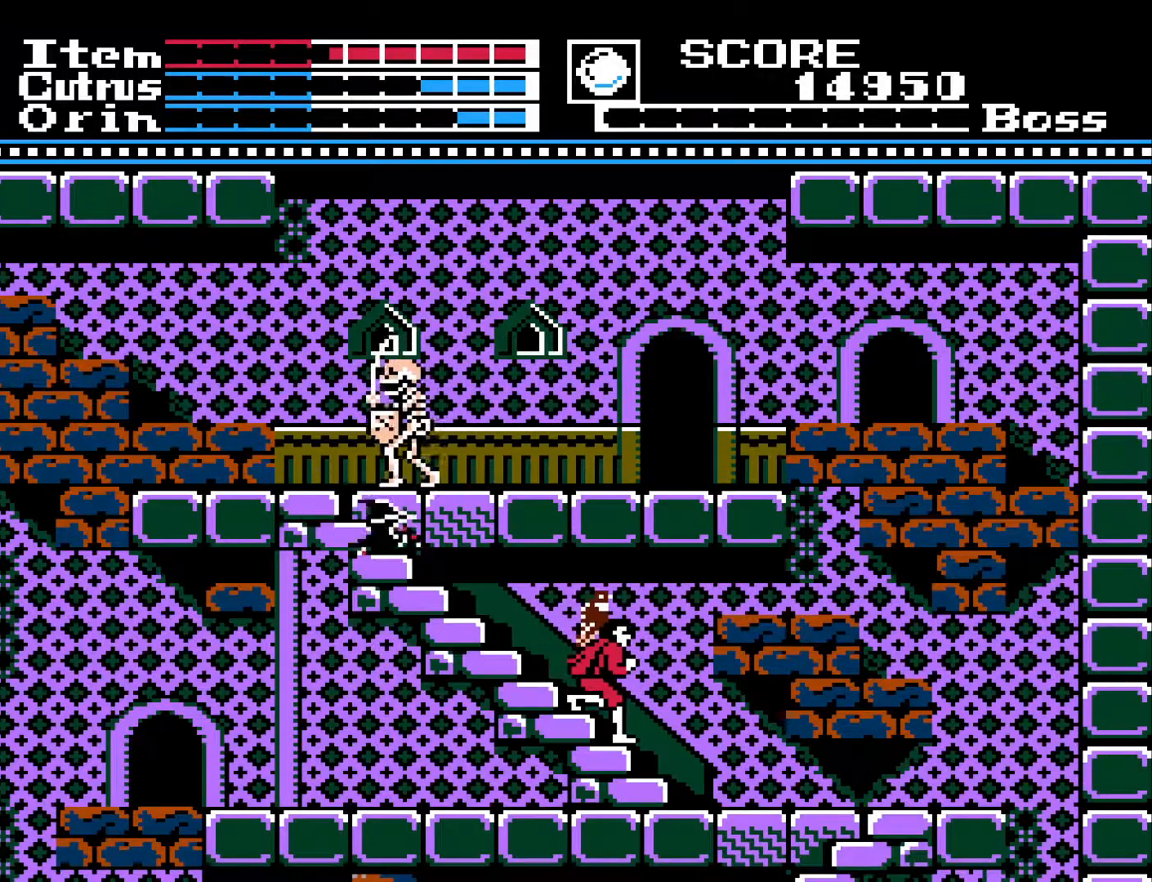
{"buttons": ["DPAD_UP"], "left_stick": "center", "right_stick": "center", "events": [[117, "DPAD_DOWN", "down"], [183, "DPAD_DOWN", "up"], [367, "DPAD_UP", "down"]]}
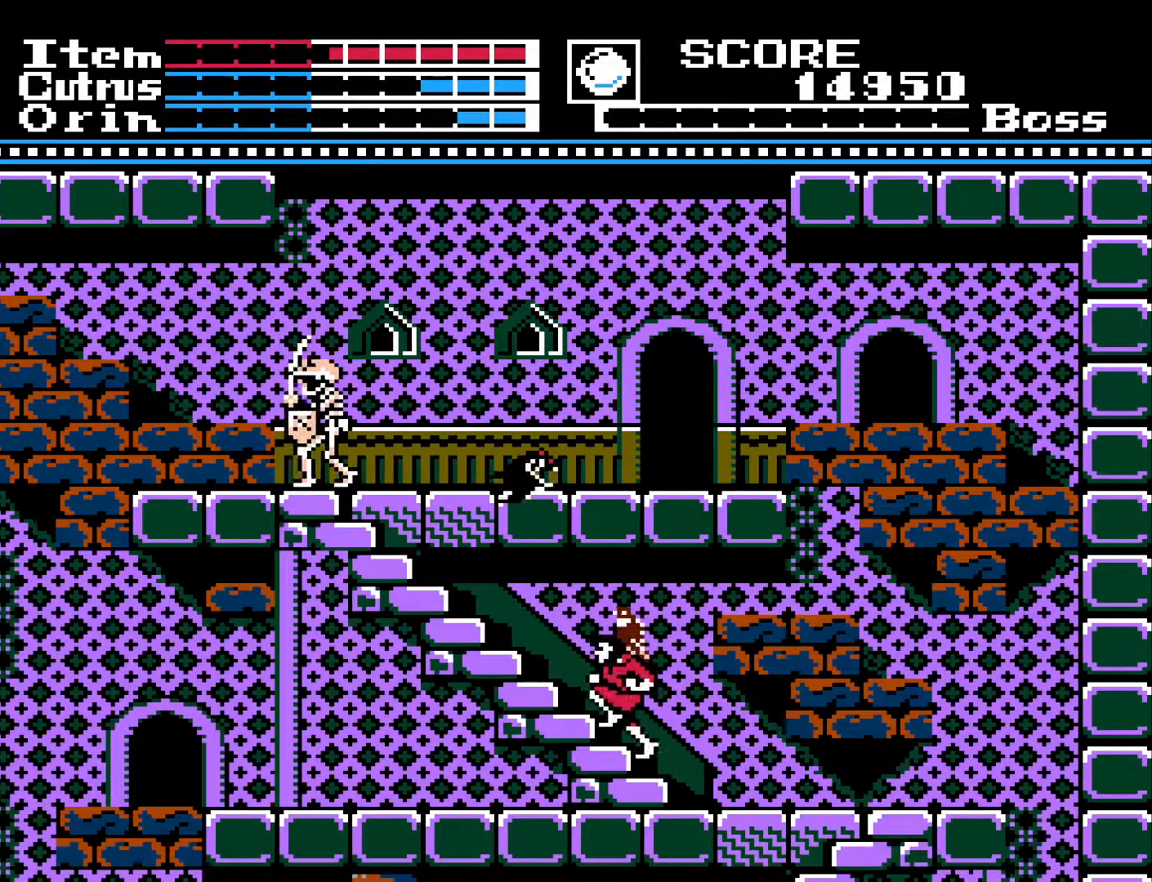
{"buttons": ["DPAD_UP"], "left_stick": "center", "right_stick": "center", "events": []}
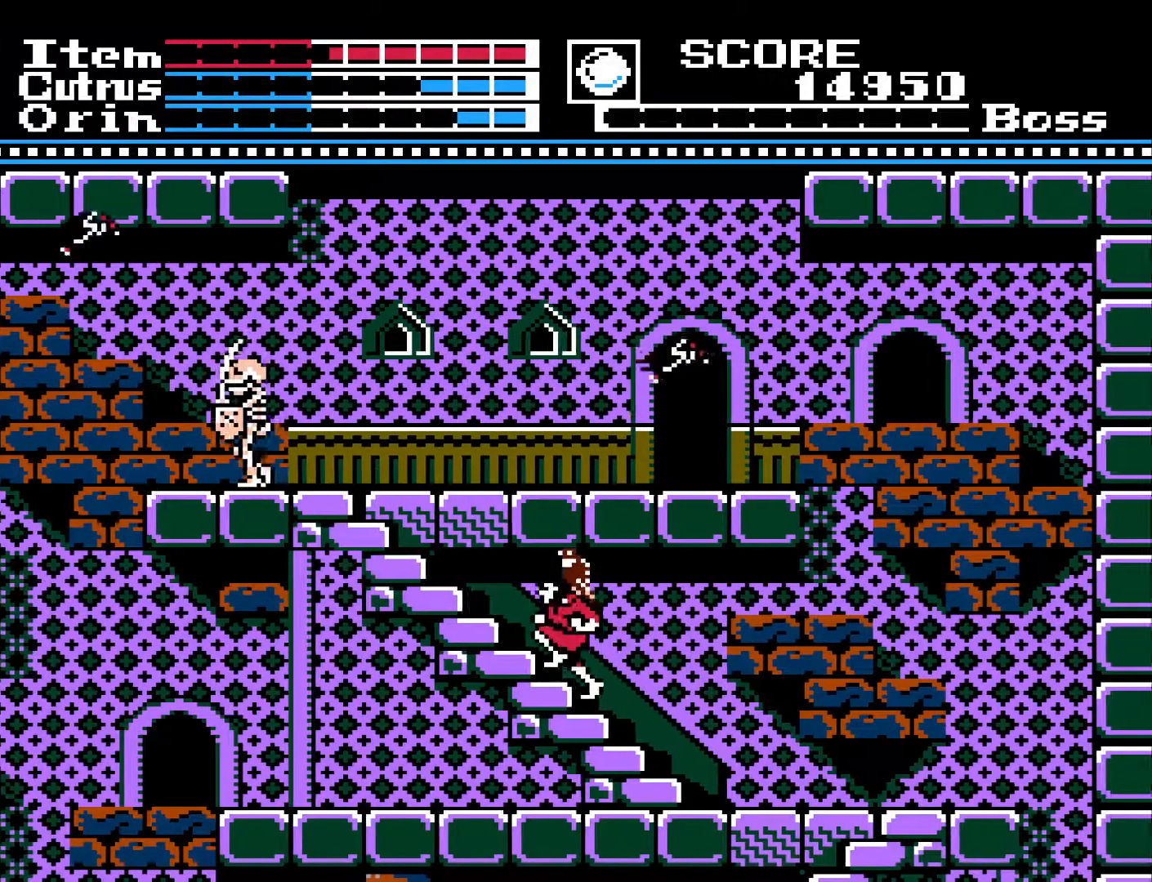
{"buttons": ["DPAD_UP"], "left_stick": "center", "right_stick": "center", "events": []}
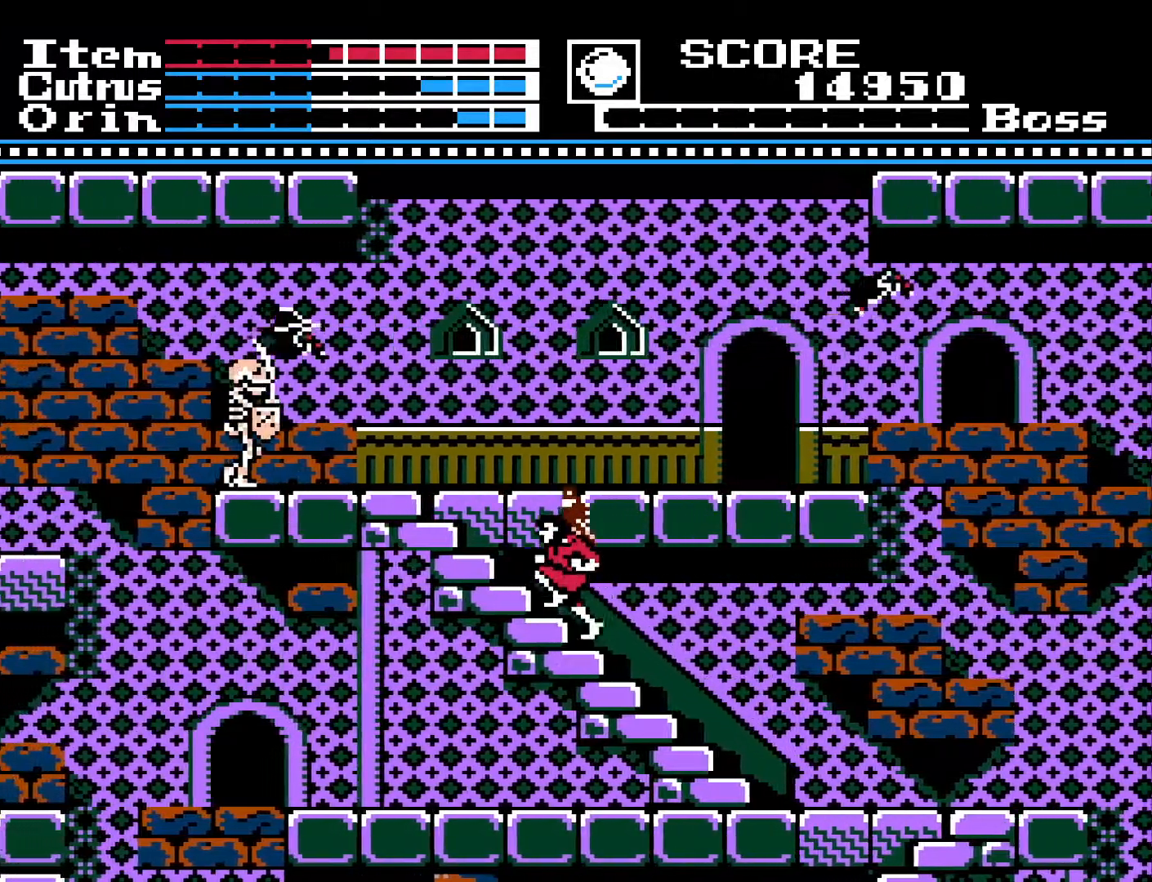
{"buttons": ["DPAD_DOWN"], "left_stick": "center", "right_stick": "center", "events": [[150, "DPAD_UP", "up"], [250, "DPAD_DOWN", "down"]]}
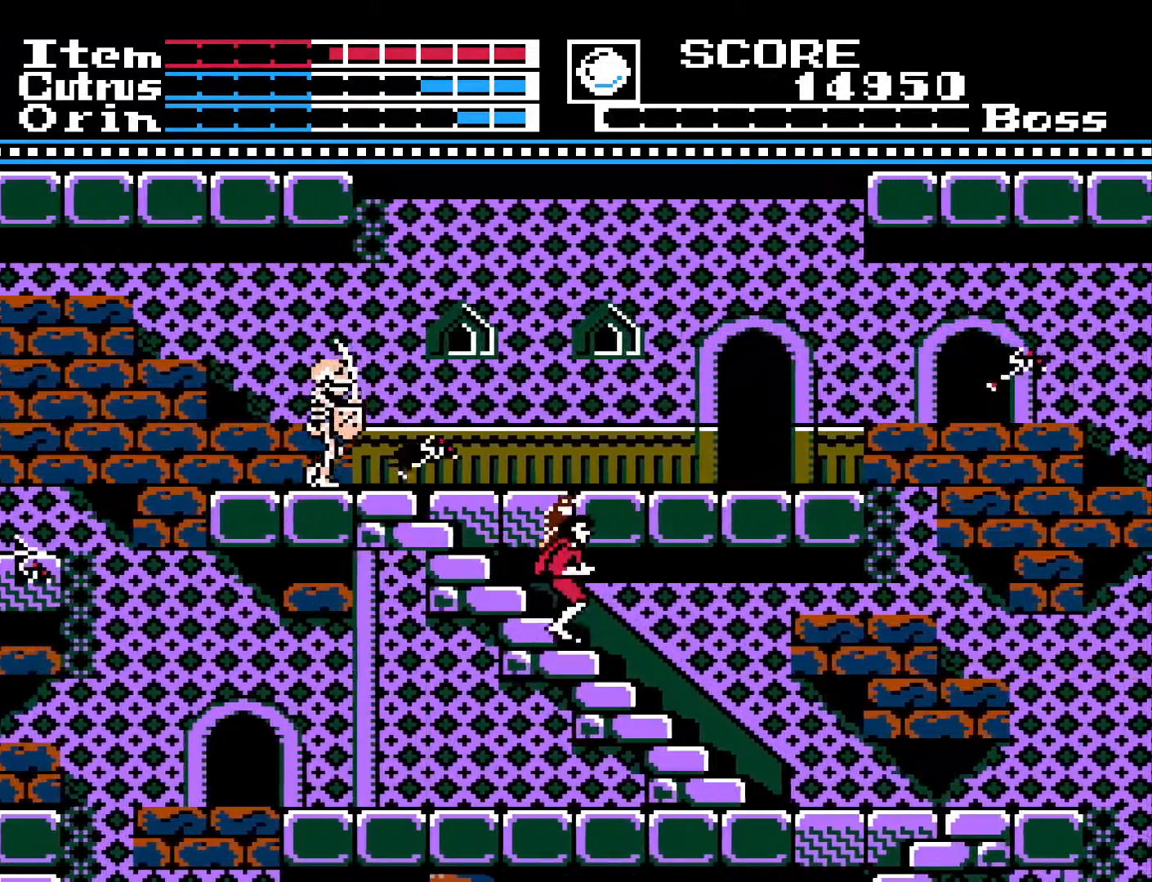
{"buttons": [], "left_stick": "center", "right_stick": "center", "events": [[33, "DPAD_DOWN", "up"], [233, "DPAD_DOWN", "down"], [383, "DPAD_DOWN", "up"]]}
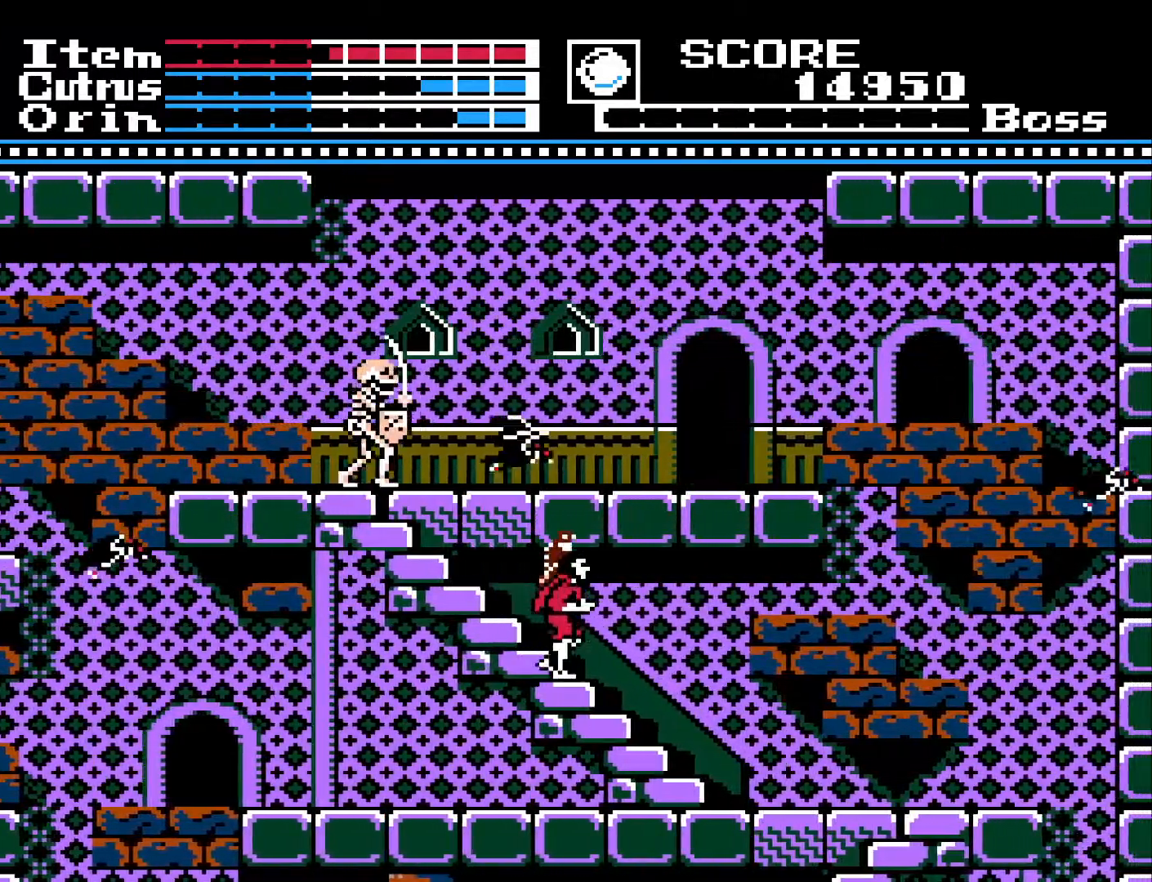
{"buttons": [], "left_stick": "center", "right_stick": "center", "events": [[33, "DPAD_UP", "down"], [167, "DPAD_UP", "up"]]}
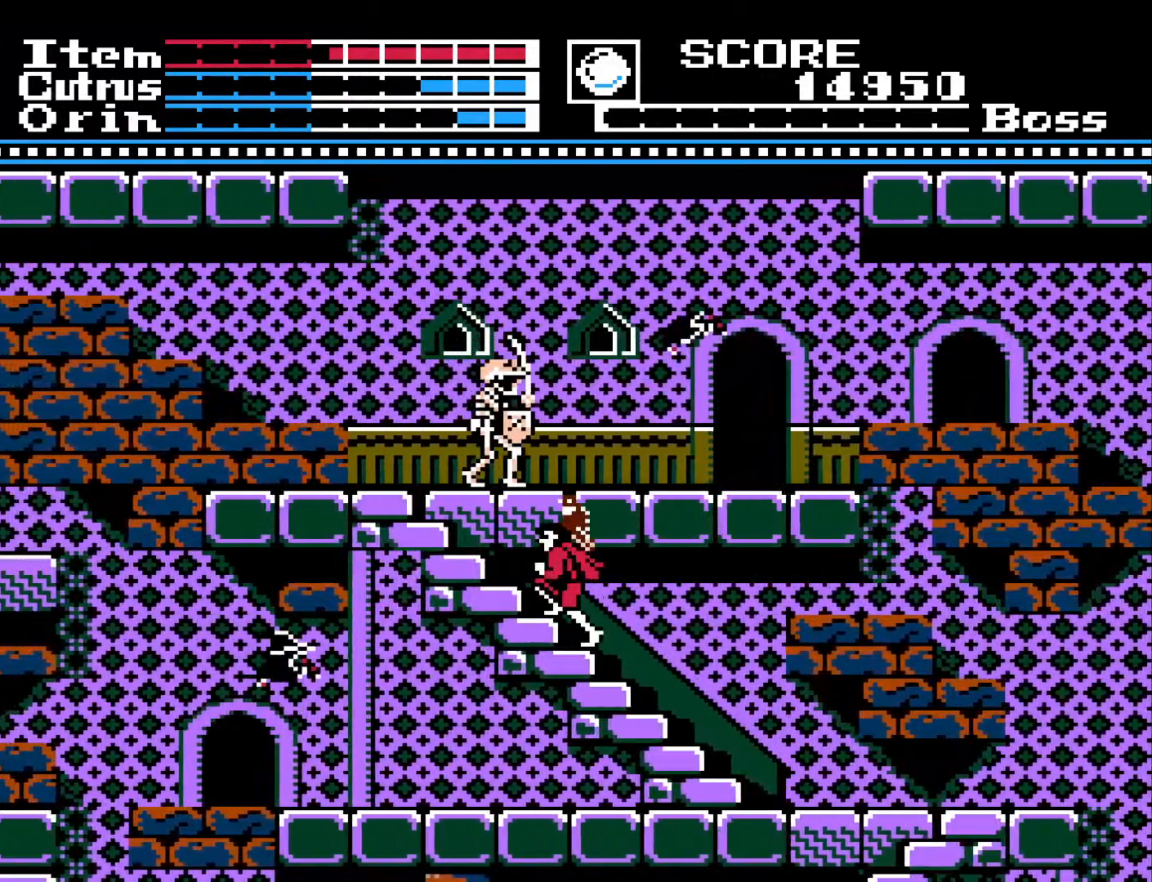
{"buttons": [], "left_stick": "center", "right_stick": "center", "events": []}
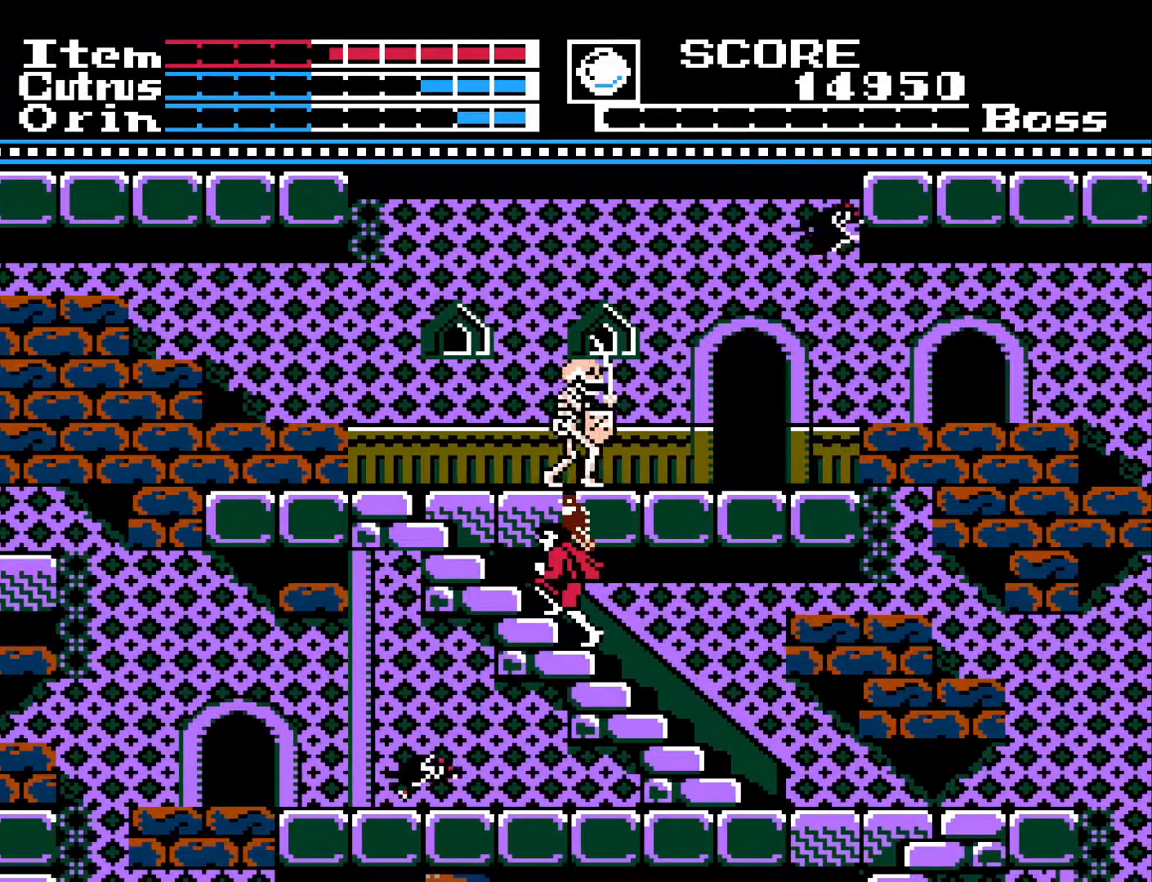
{"buttons": ["DPAD_UP"], "left_stick": "center", "right_stick": "center", "events": [[200, "DPAD_UP", "down"]]}
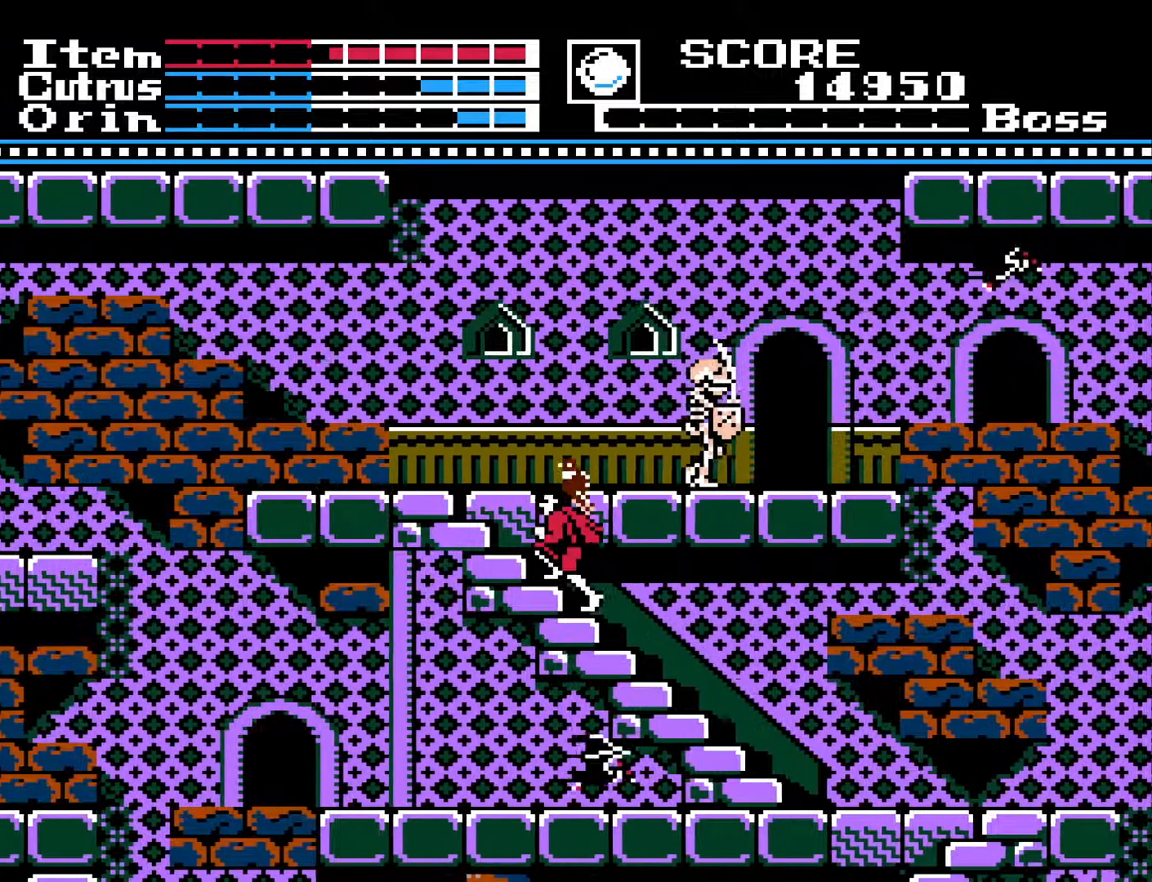
{"buttons": ["DPAD_UP"], "left_stick": "center", "right_stick": "center", "events": []}
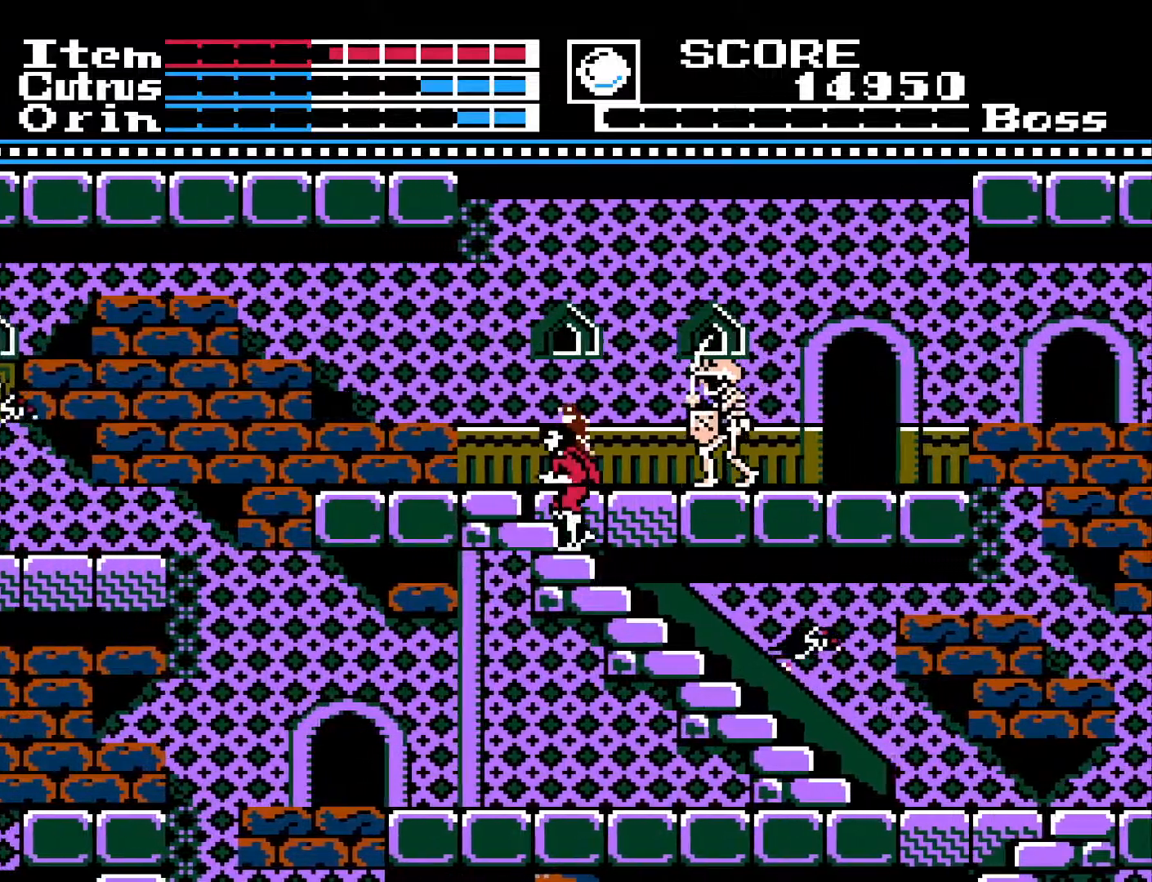
{"buttons": ["DPAD_UP", "DPAD_LEFT"], "left_stick": "center", "right_stick": "center", "events": [[267, "DPAD_LEFT", "down"]]}
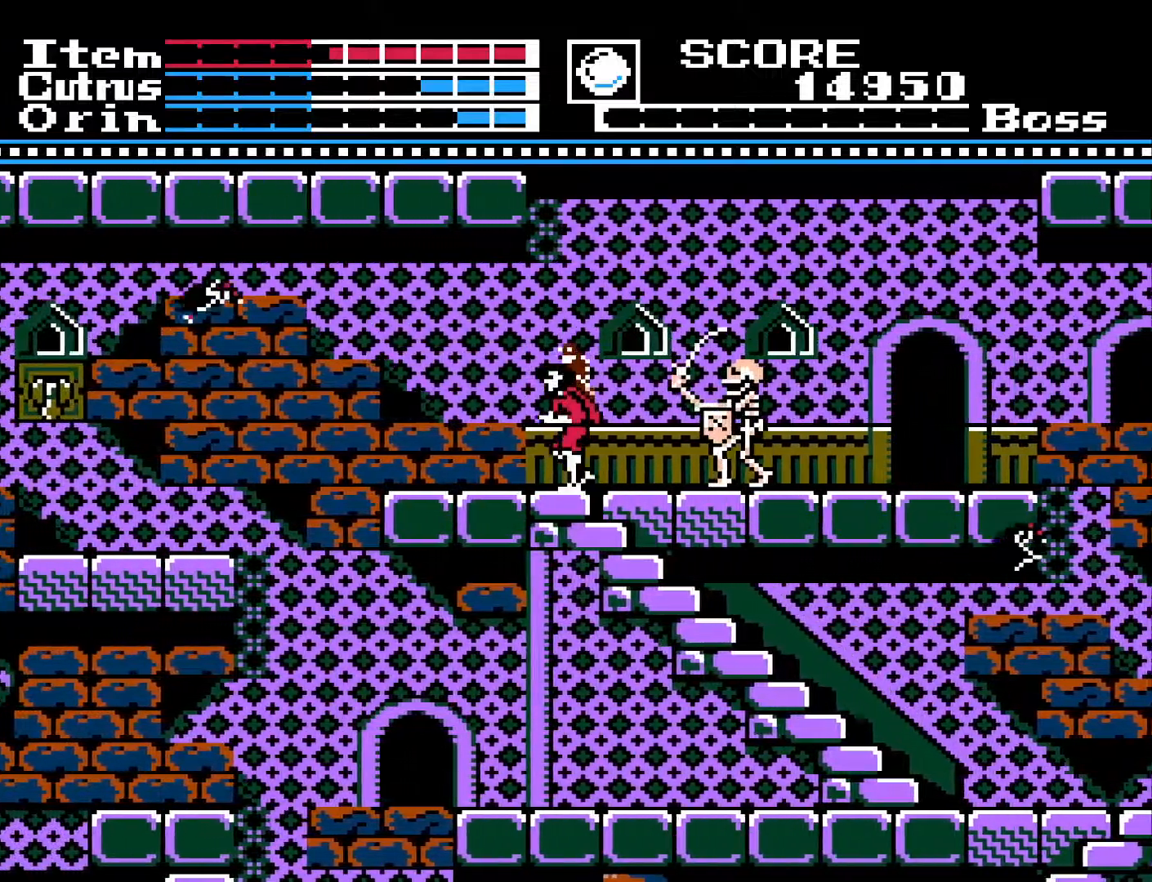
{"buttons": ["DPAD_DOWN"], "left_stick": "center", "right_stick": "center", "events": [[50, "DPAD_UP", "up"], [483, "DPAD_DOWN", "down"], [500, "DPAD_LEFT", "up"]]}
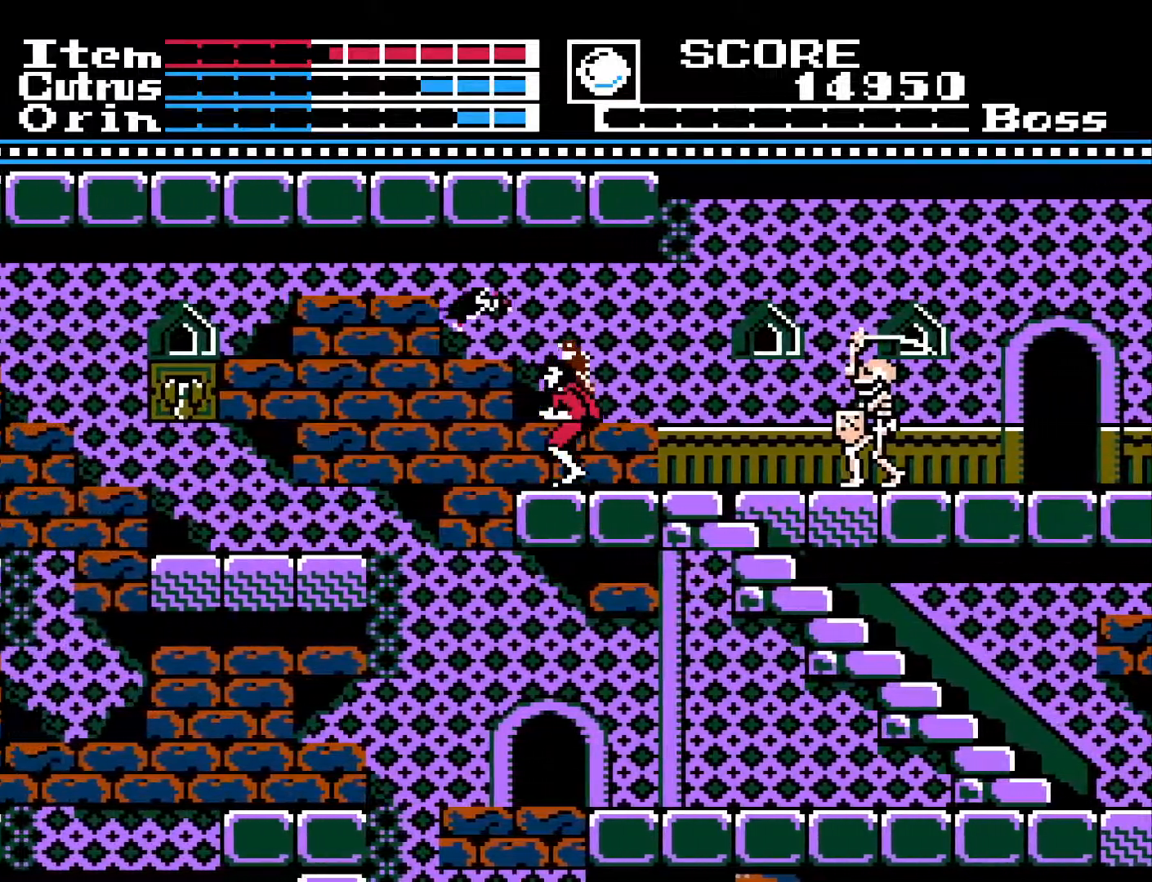
{"buttons": ["DPAD_DOWN"], "left_stick": "center", "right_stick": "center", "events": [[67, "X", "down"], [150, "X", "up"], [267, "X", "down"], [350, "X", "up"]]}
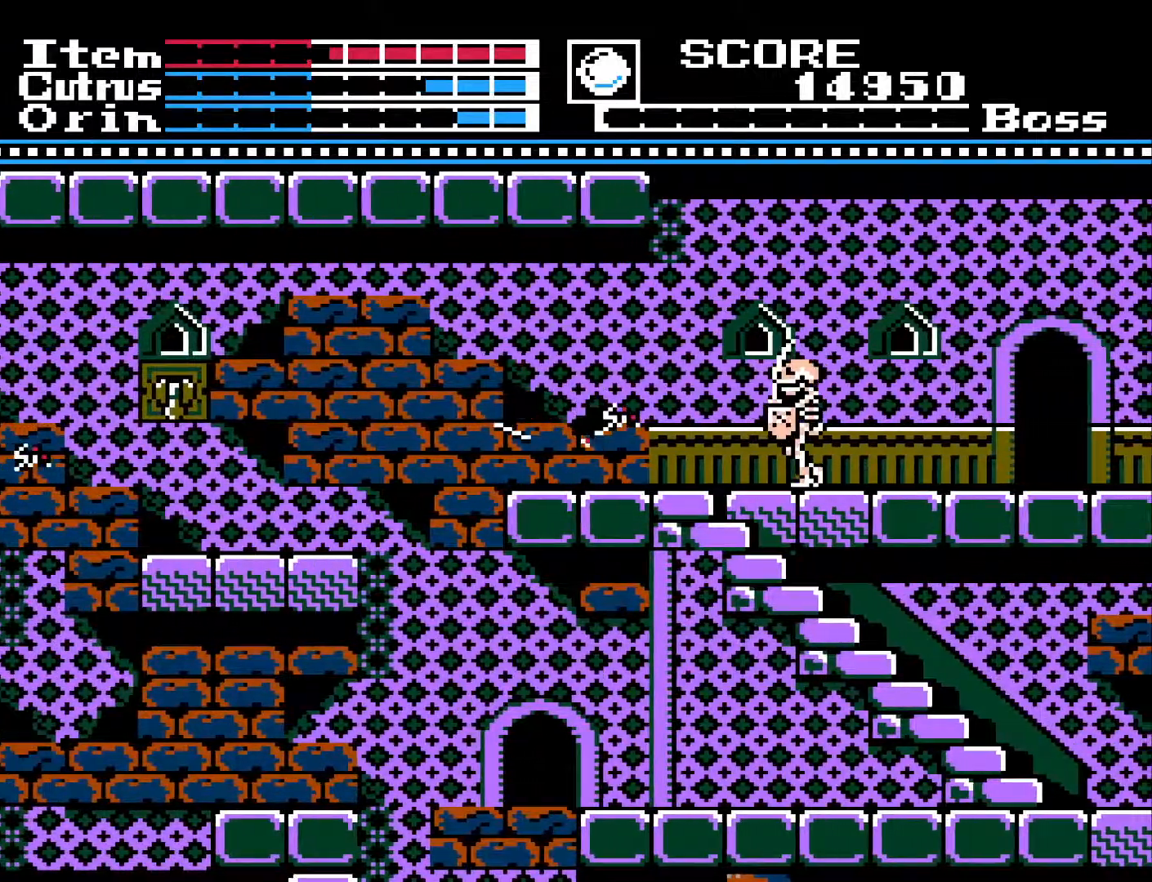
{"buttons": ["A", "DPAD_LEFT"], "left_stick": "center", "right_stick": "center", "events": [[117, "DPAD_DOWN", "up"], [217, "DPAD_LEFT", "down"], [367, "A", "down"]]}
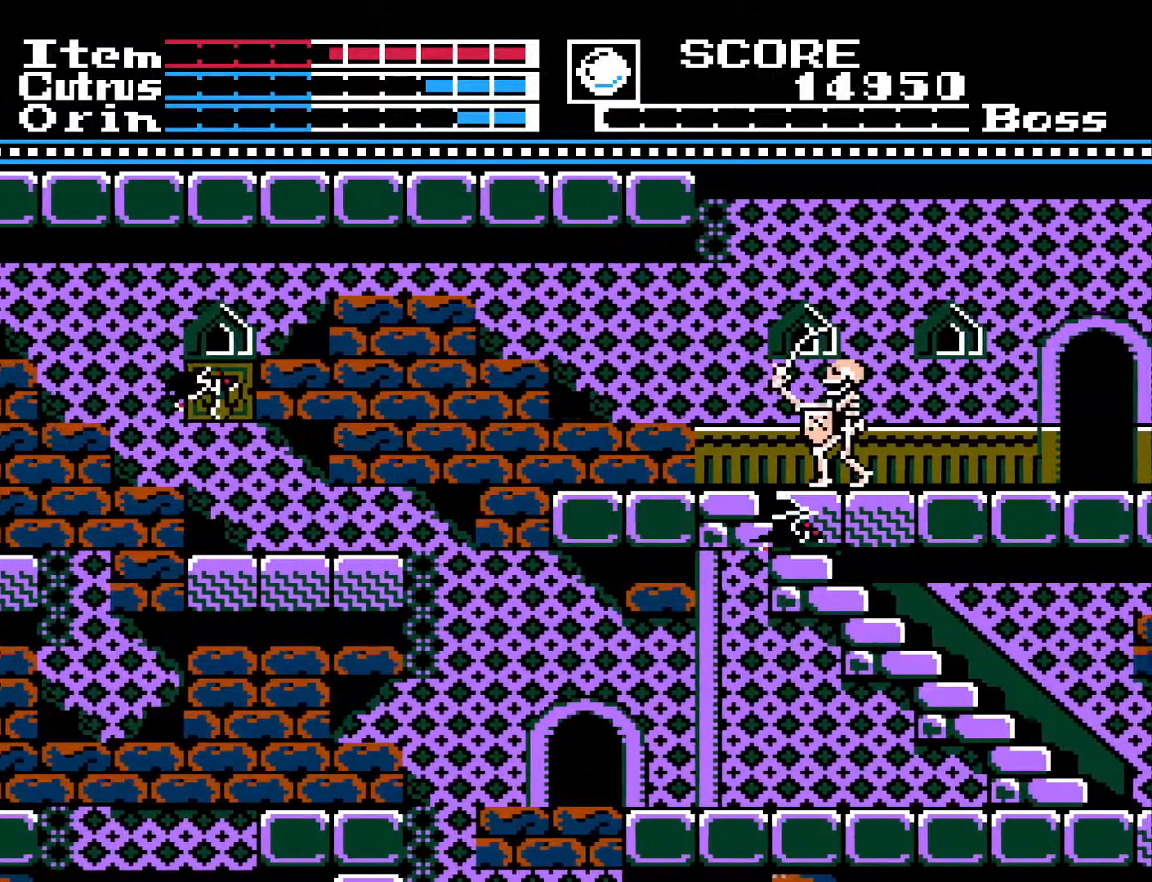
{"buttons": ["DPAD_LEFT"], "left_stick": "center", "right_stick": "center", "events": [[383, "A", "up"], [383, "X", "down"], [467, "X", "up"]]}
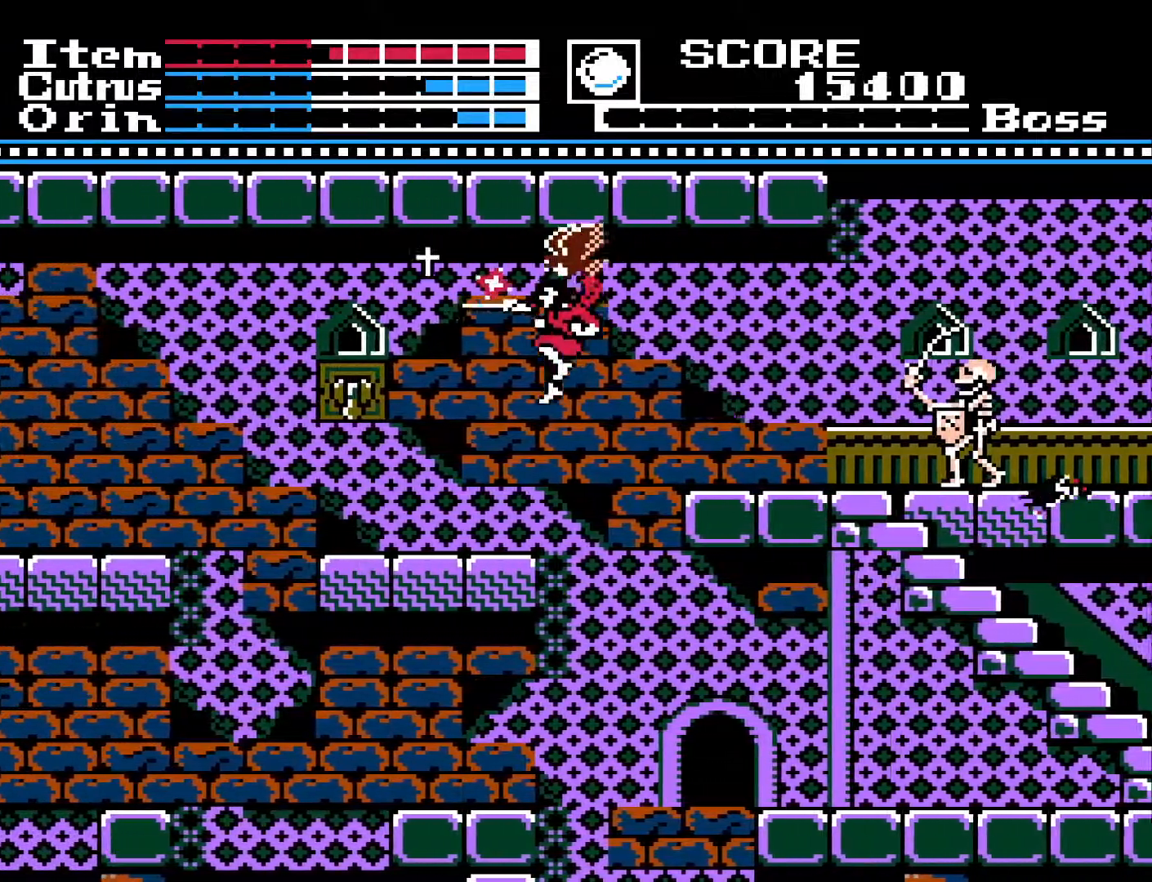
{"buttons": ["DPAD_LEFT"], "left_stick": "center", "right_stick": "center", "events": [[67, "X", "down"], [150, "X", "up"]]}
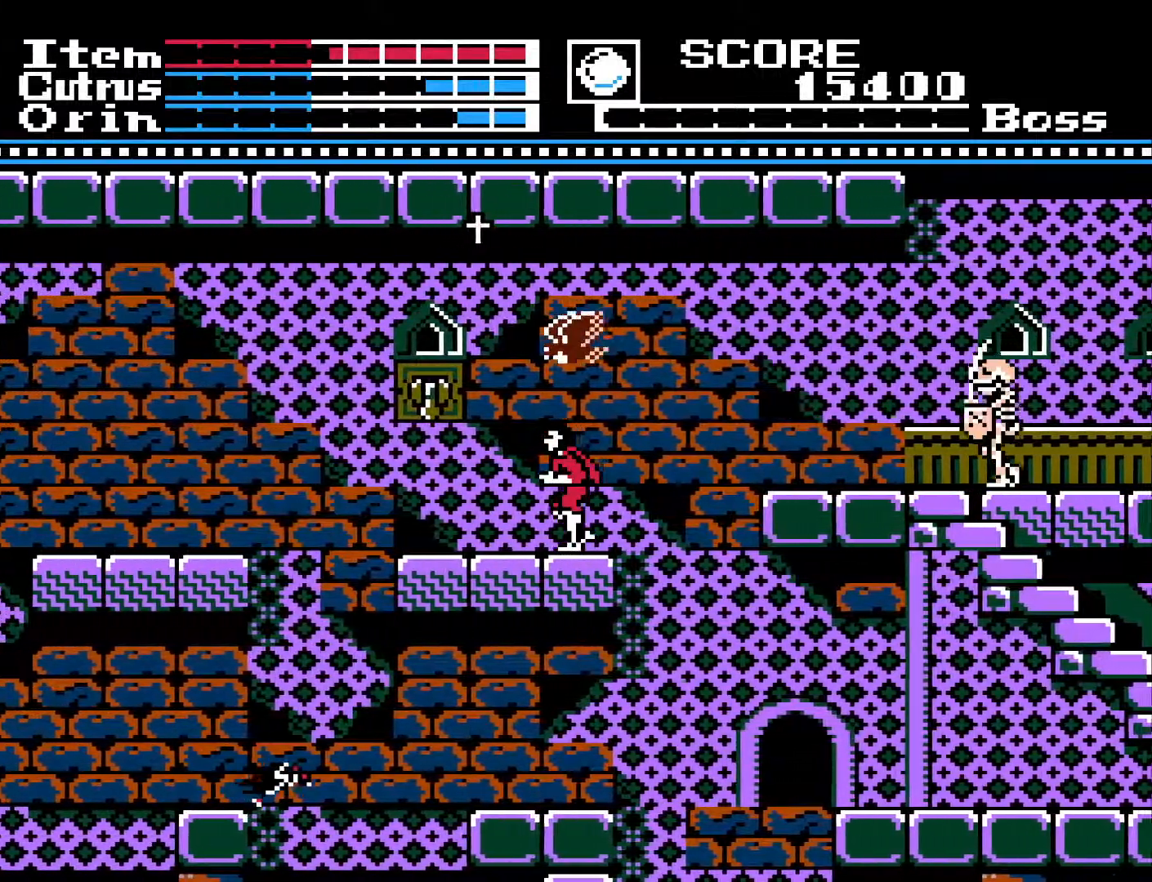
{"buttons": ["DPAD_LEFT"], "left_stick": "center", "right_stick": "center", "events": [[17, "A", "down"], [217, "X", "down"], [283, "A", "up"], [333, "X", "up"]]}
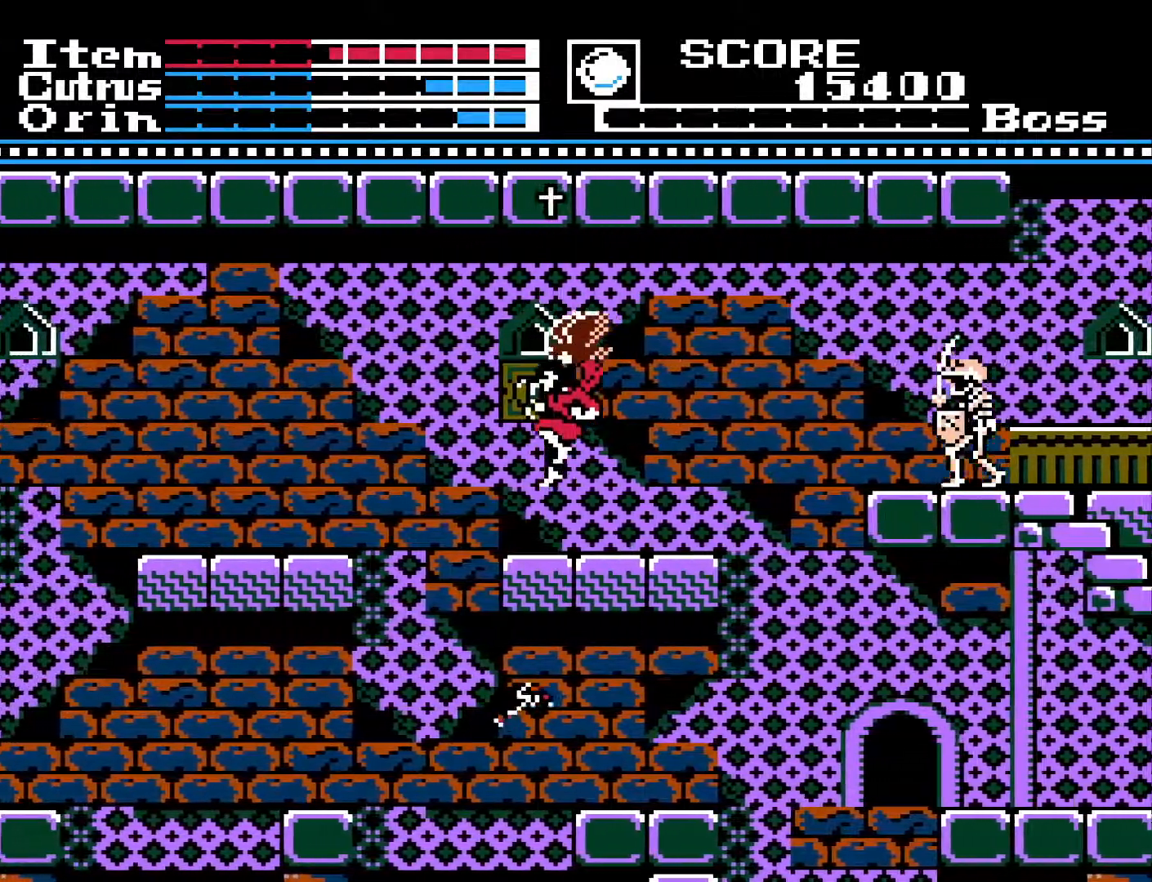
{"buttons": ["A", "DPAD_LEFT"], "left_stick": "center", "right_stick": "center", "events": [[33, "DPAD_LEFT", "up"], [250, "DPAD_LEFT", "down"], [383, "A", "down"]]}
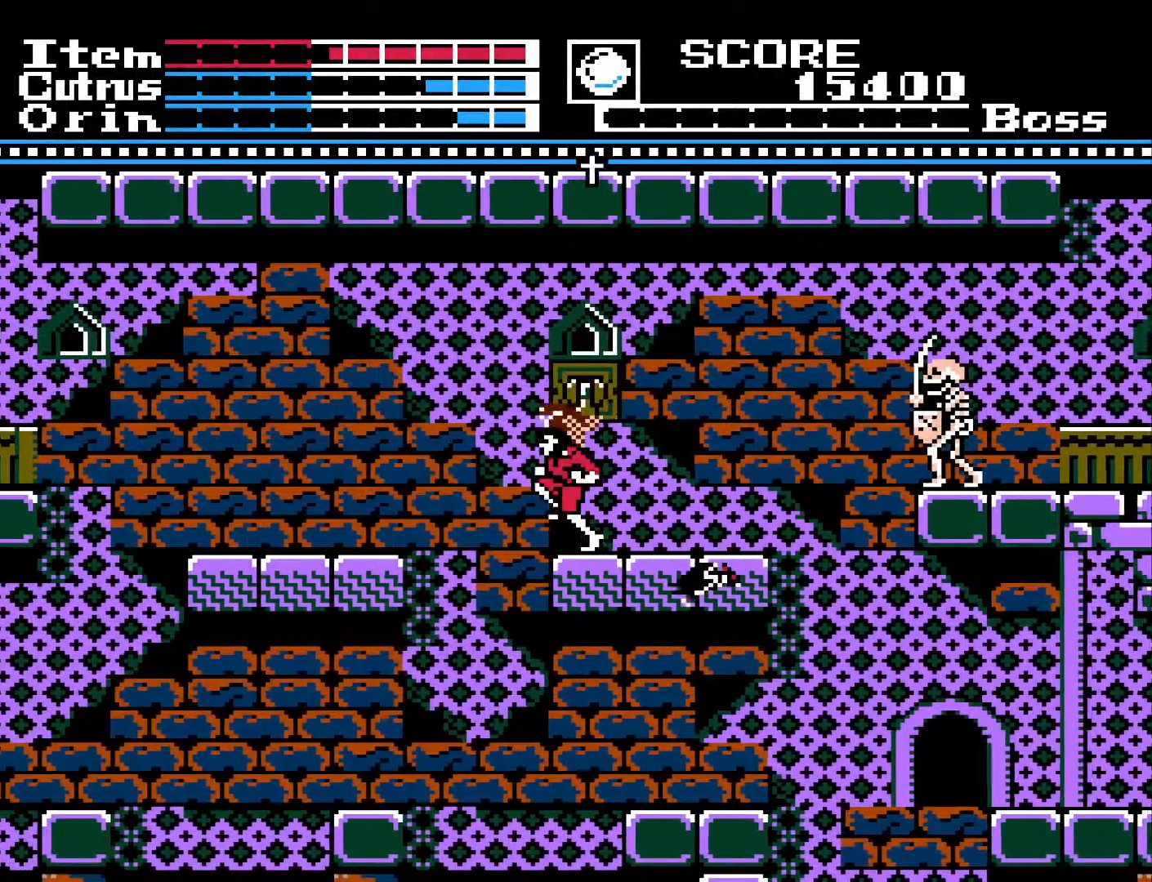
{"buttons": ["A", "DPAD_LEFT"], "left_stick": "center", "right_stick": "center", "events": []}
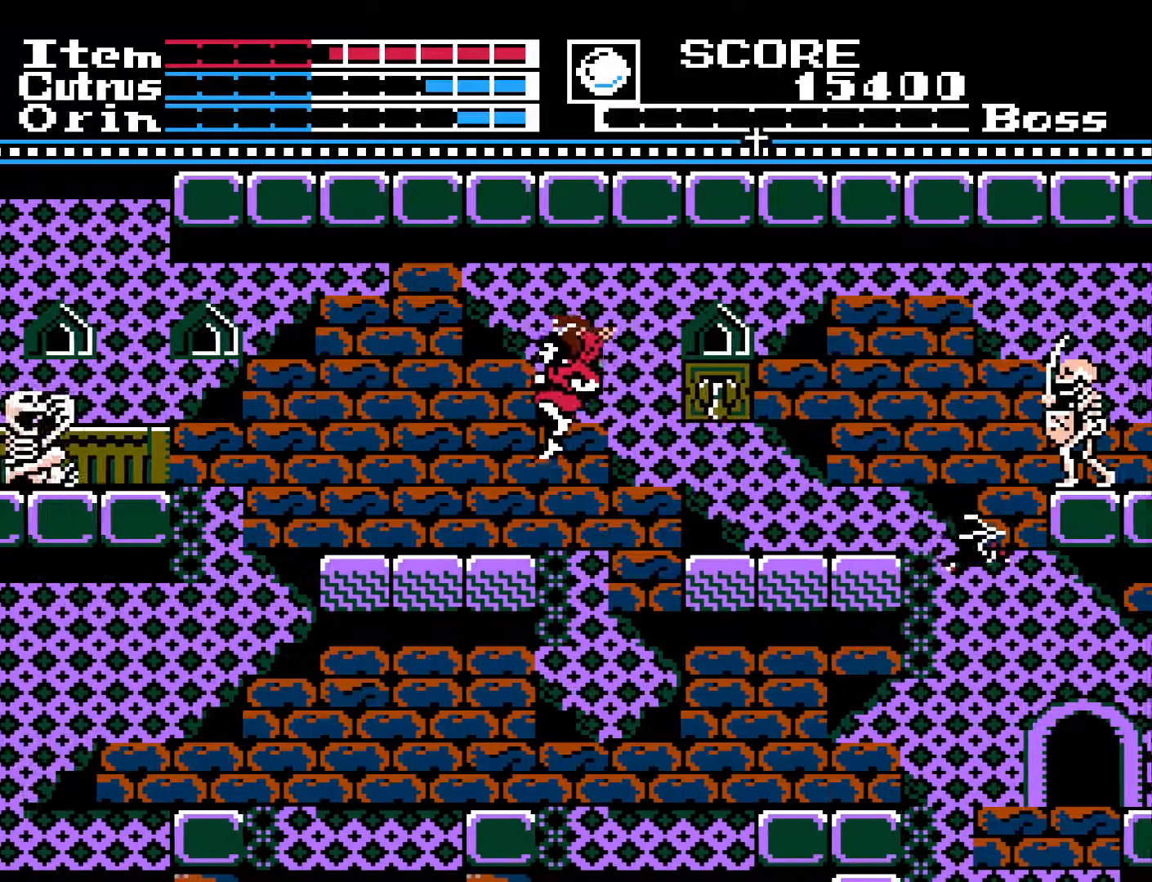
{"buttons": ["DPAD_LEFT"], "left_stick": "center", "right_stick": "center", "events": [[50, "A", "up"]]}
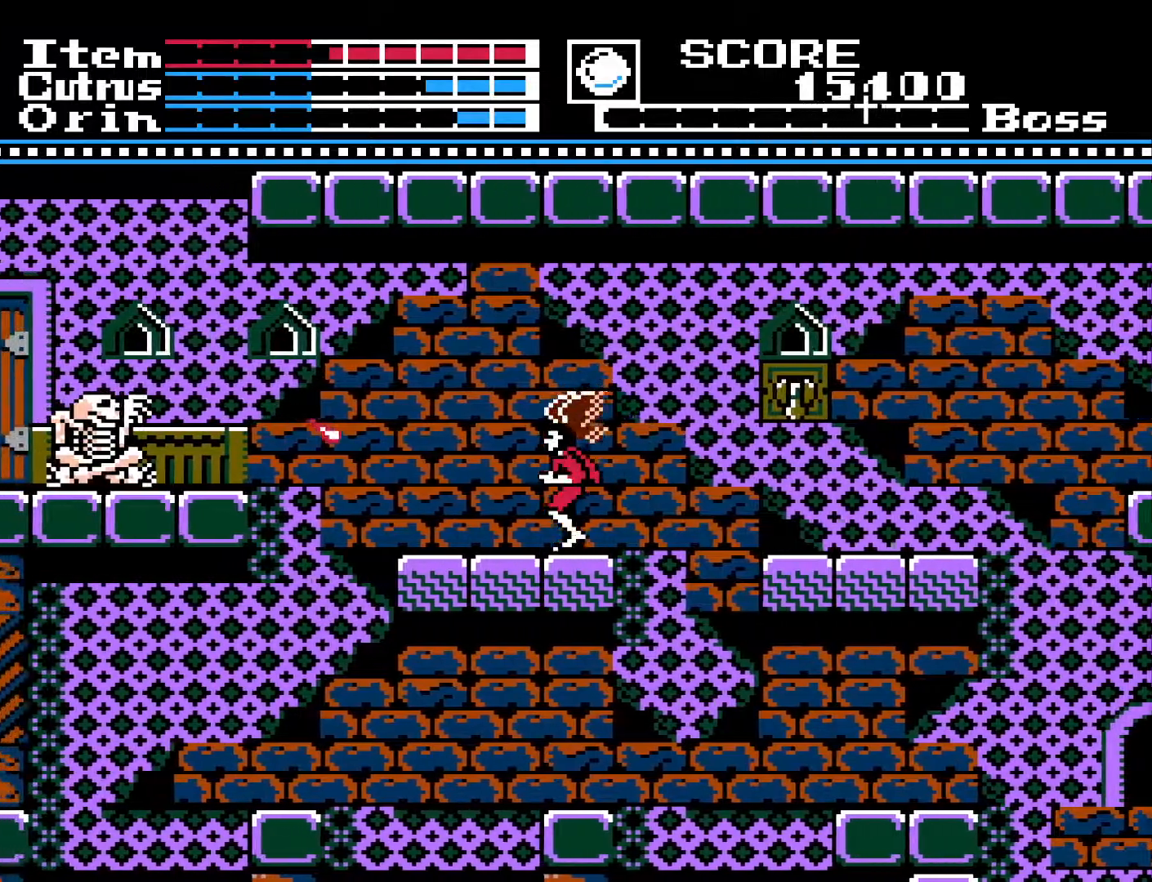
{"buttons": ["DPAD_DOWN"], "left_stick": "center", "right_stick": "center", "events": [[117, "DPAD_DOWN", "down"], [150, "DPAD_LEFT", "up"]]}